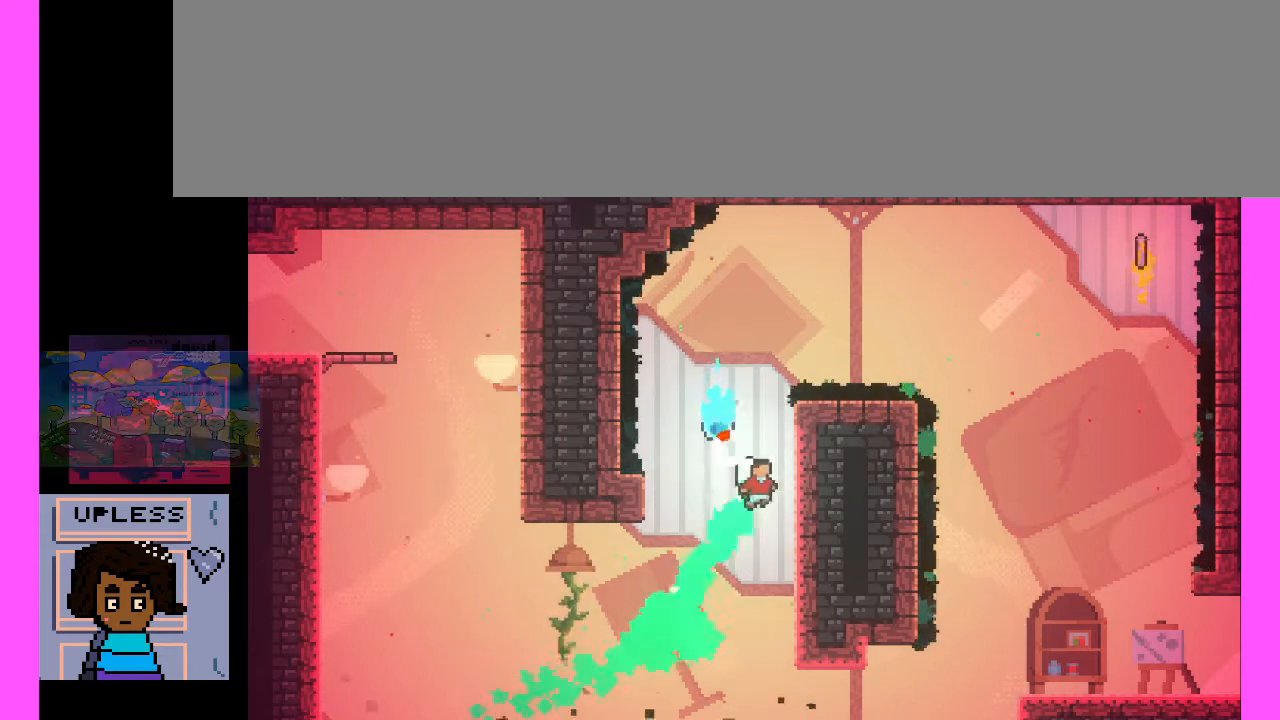
Gameplay with keyboard; each line is a JSON object with the keys held at the frame after it. "events" lists presses ("down") and releases ("up") of ".", "/", "0", "1", "2", "3", "4", "5", "6", "7", "8", "9", "a", "alt_l", "alt_r", "b", "backslash", "backspace", "c", "caps_lock", "comma", "ctrl_l", "ctrl_r", "d", "e", "equals", "escape", "f", "f1", "f10", "f11", "f12", "f2", "f3", "f4", "f5", "f6", "f7", "f8", "f9", "g", "h", "i", "j", "k", "l", "lbracket", "m", "minus", "n", "o", "p", "q", "quote", "r", "rbracket", "return", "s", "semicolon", "shift_l", "shift_r", "space", "super", "t", "tab", "tilde", "u", "v", "w", "x", "y" and "z" between this image and that frame as [ms after this image, input, new state], when the widget could be followed in between. No other keys are recorded. Mouse input is not recorded.
{"keys": [], "events": [[67, "c", "up"], [233, "c", "down"], [400, "c", "up"]]}
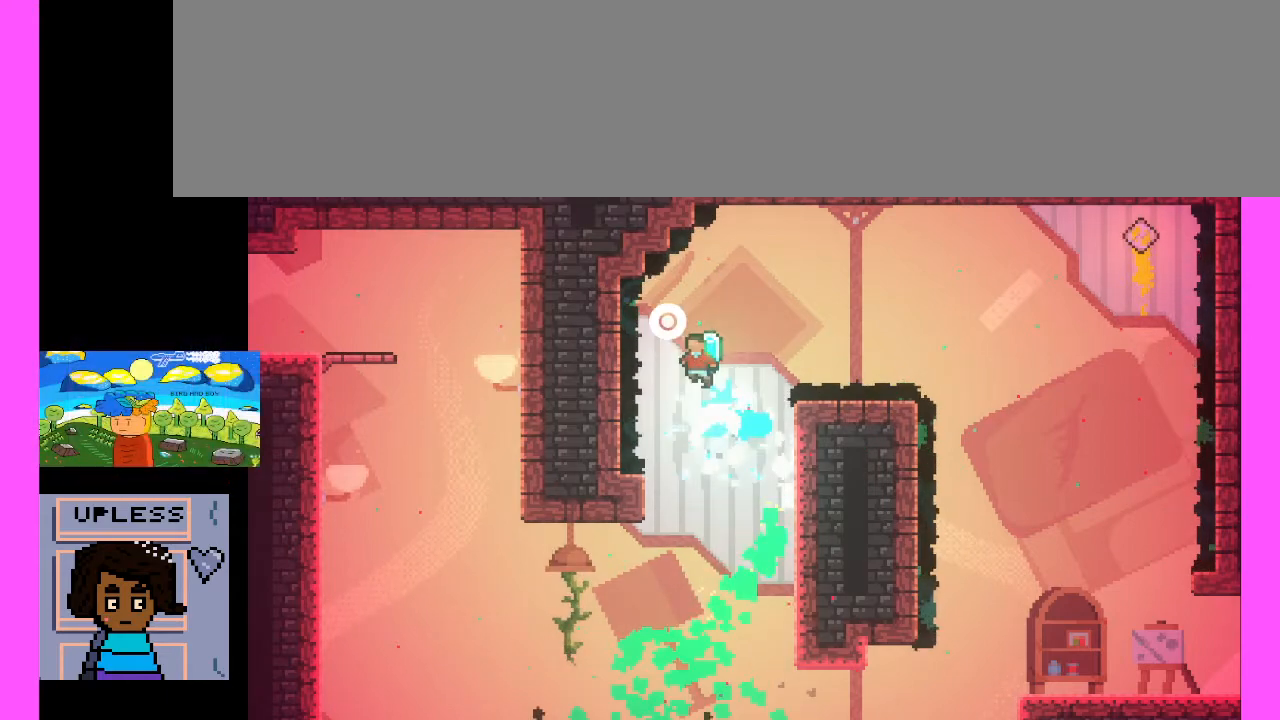
{"keys": ["c", "x"], "events": [[167, "x", "down"], [233, "c", "down"]]}
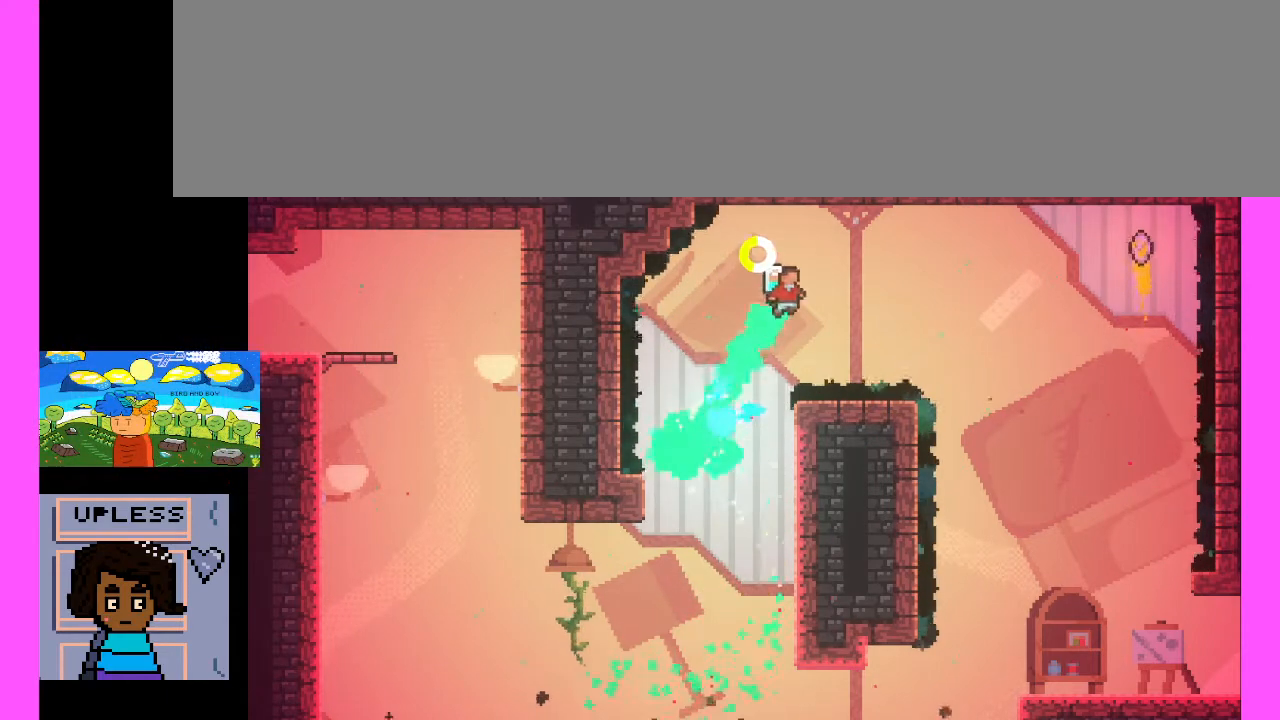
{"keys": ["c", "x"], "events": [[267, "x", "up"], [300, "c", "up"], [367, "c", "down"], [367, "x", "down"]]}
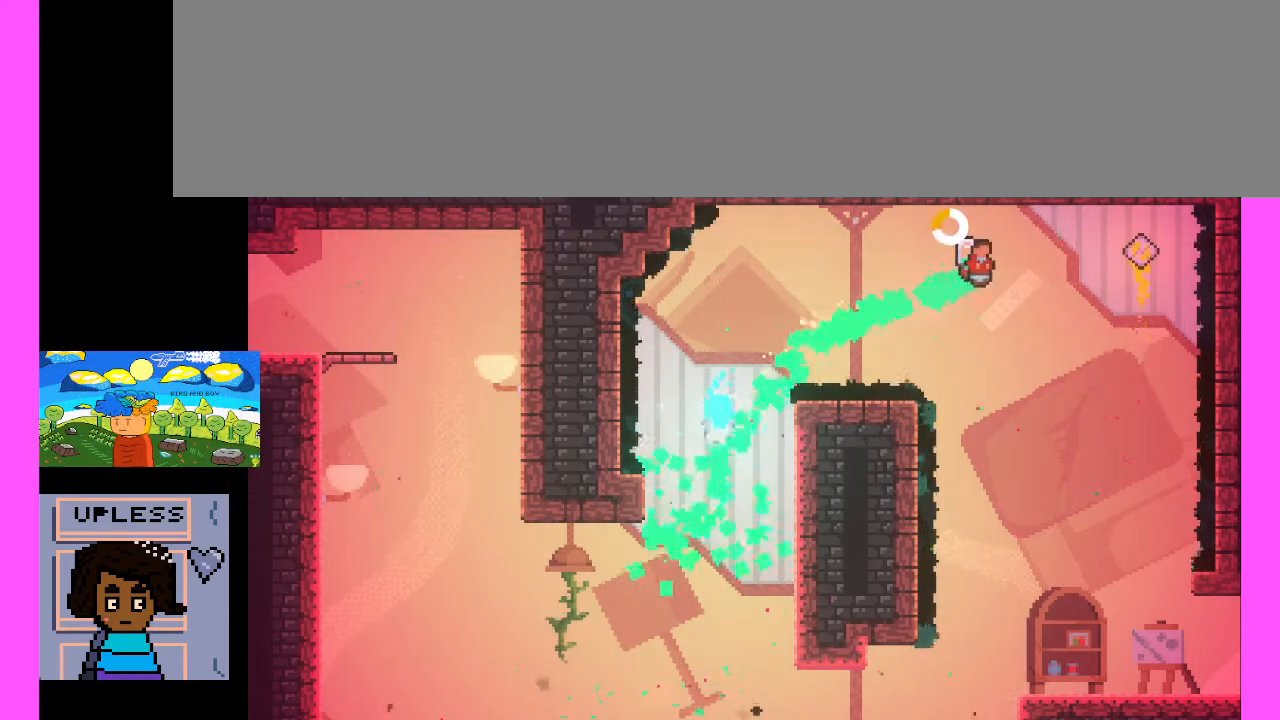
{"keys": ["x"], "events": [[200, "x", "up"], [233, "c", "up"], [300, "c", "down"], [300, "x", "down"], [500, "c", "up"]]}
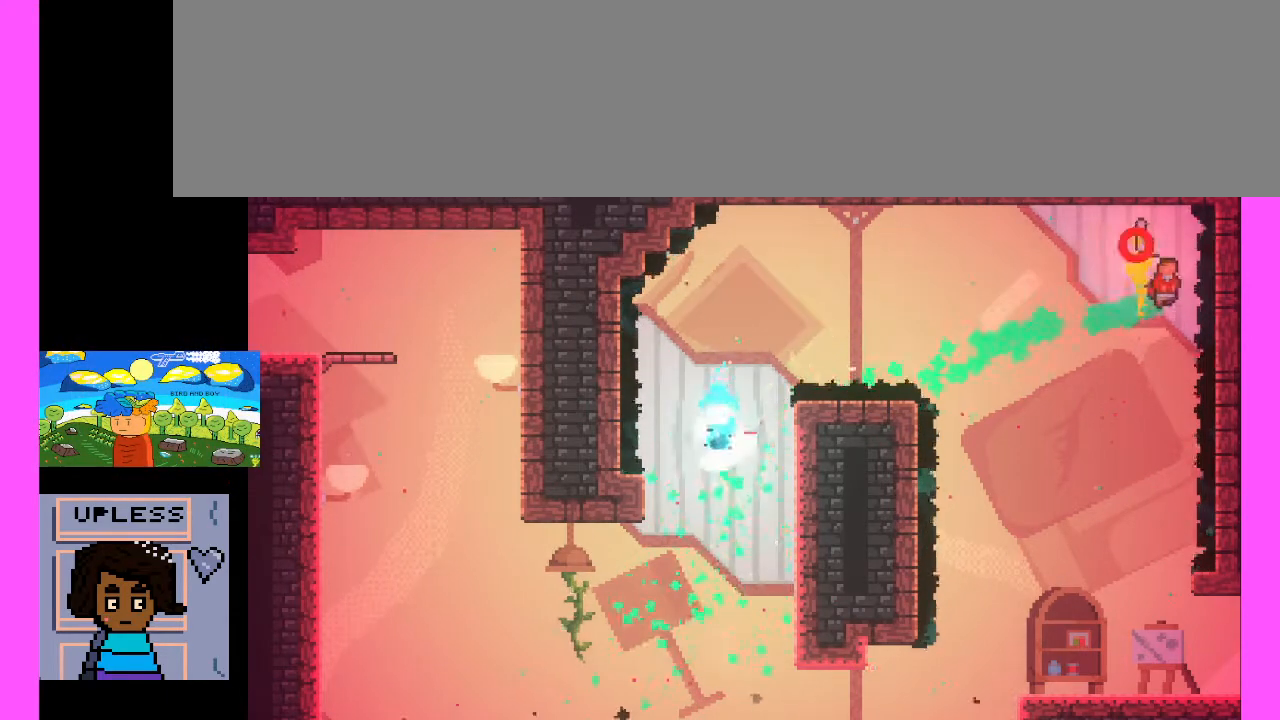
{"keys": [], "events": [[33, "x", "up"]]}
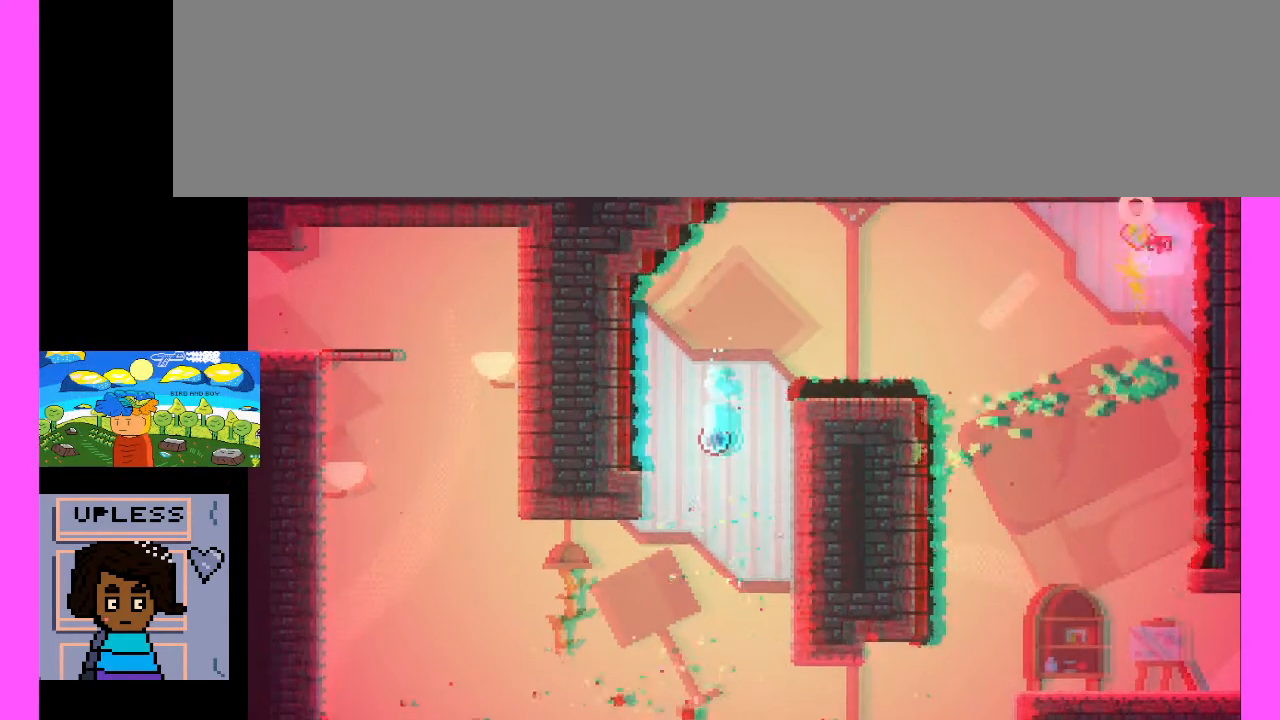
{"keys": [], "events": []}
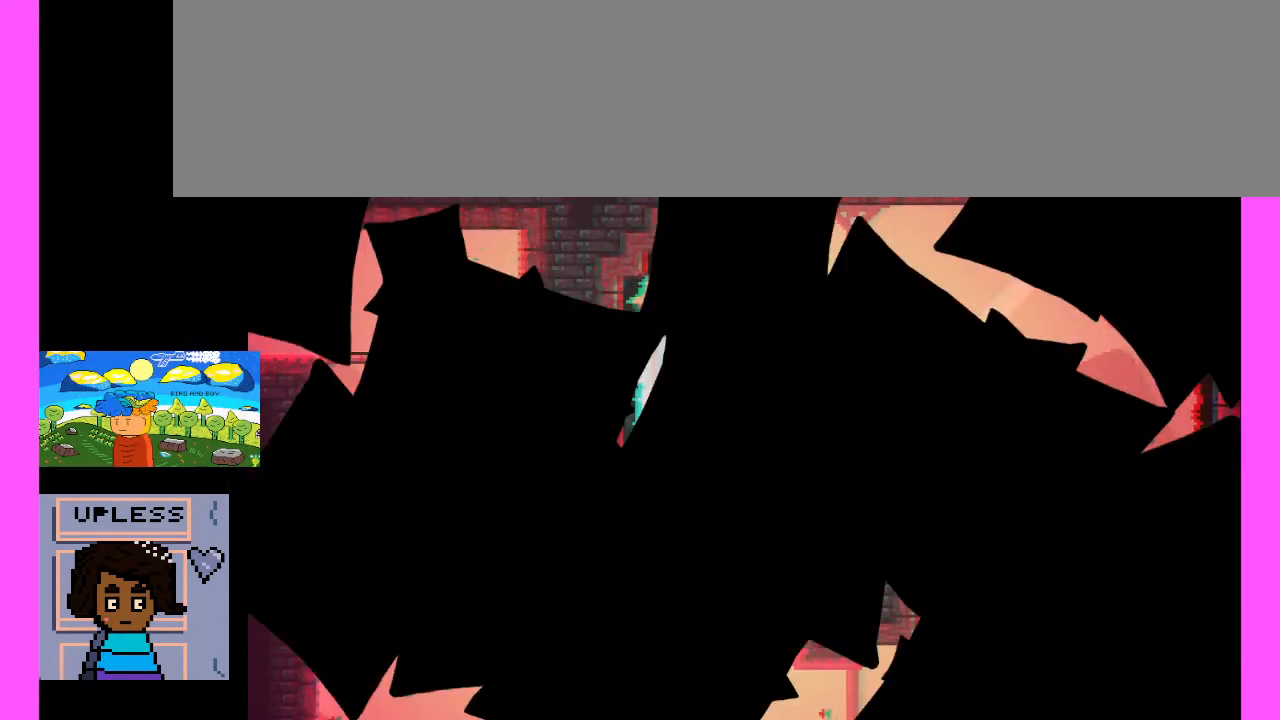
{"keys": [], "events": []}
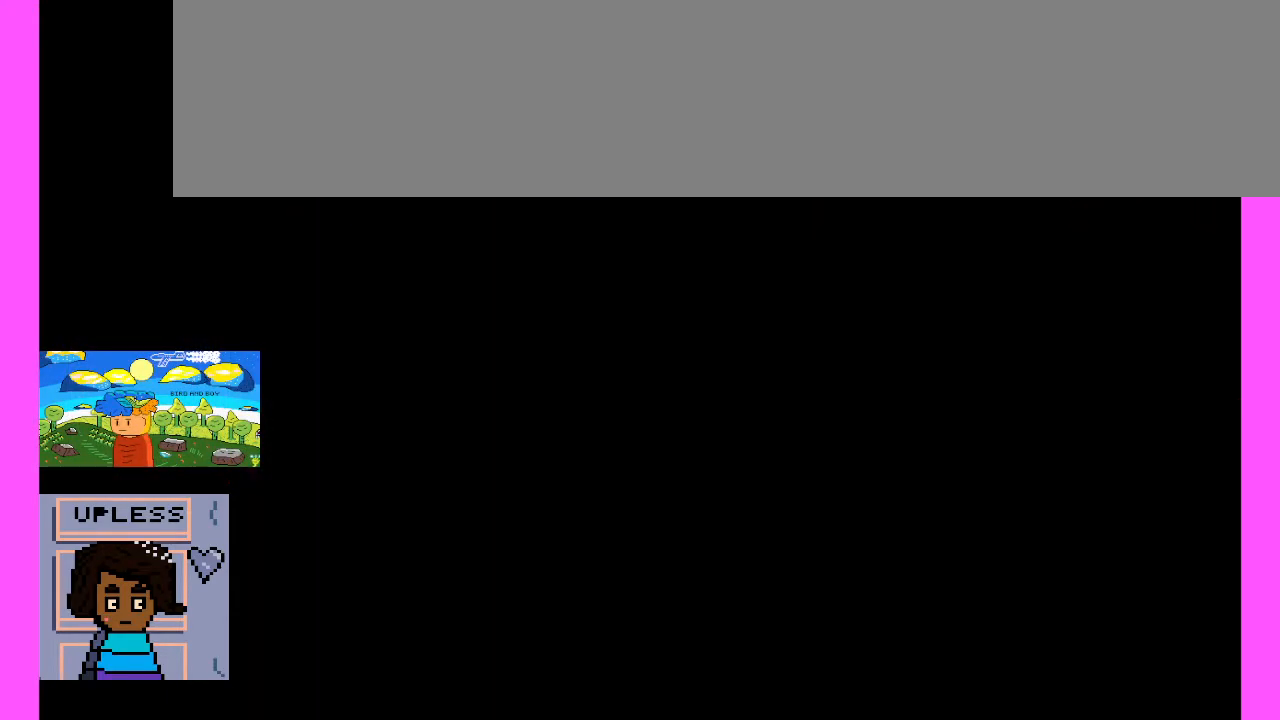
{"keys": [], "events": []}
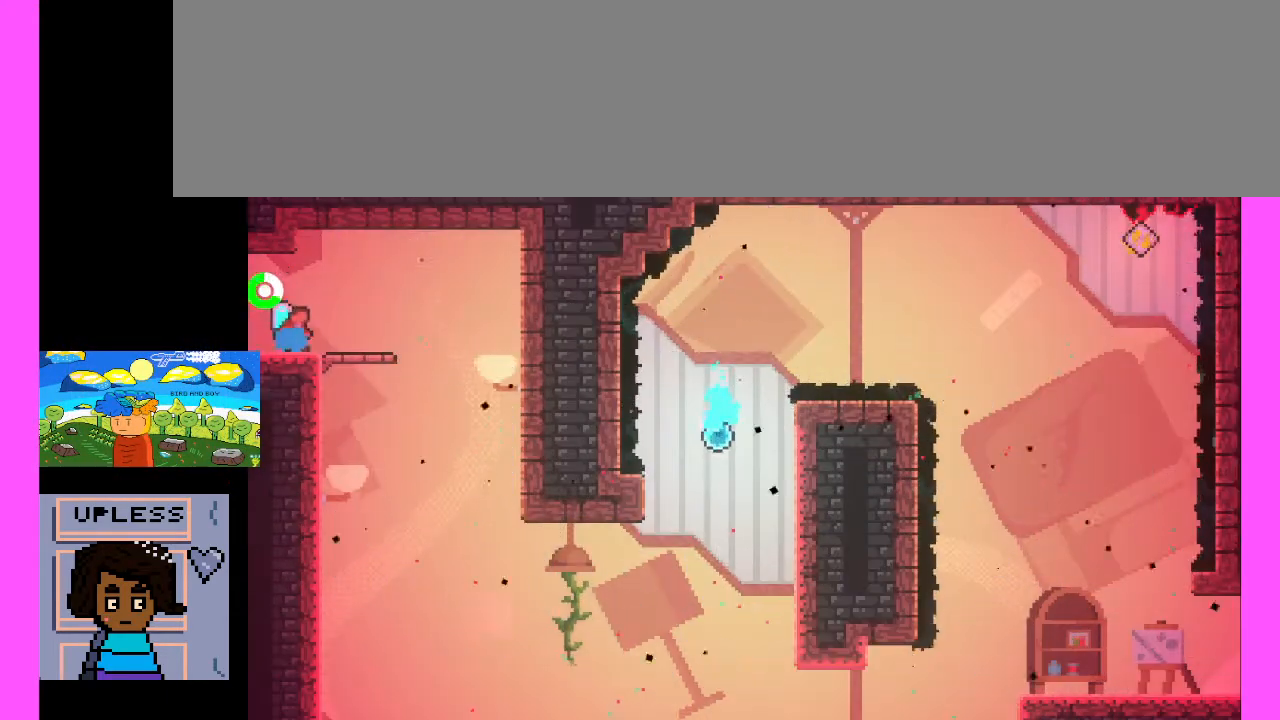
{"keys": [], "events": []}